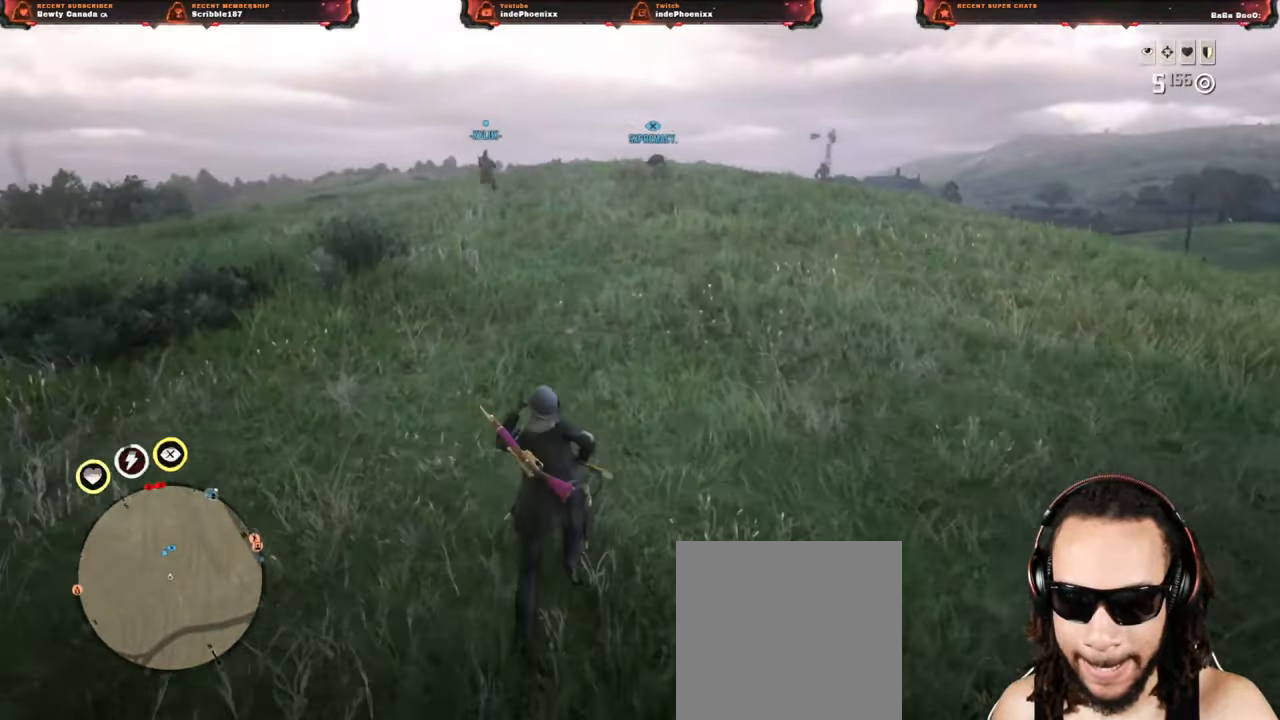
Gameplay with a controller (PlayStation layout); each line is a JSON object with the inputs held at the frame after it. "events" lists button and stick changes between this image and that frame as [ms after this image, input, new state], when the widget could be followed in between.
{"buttons": [], "left_stick": "center", "right_stick": "down", "events": [[17, "right_stick", "down"]]}
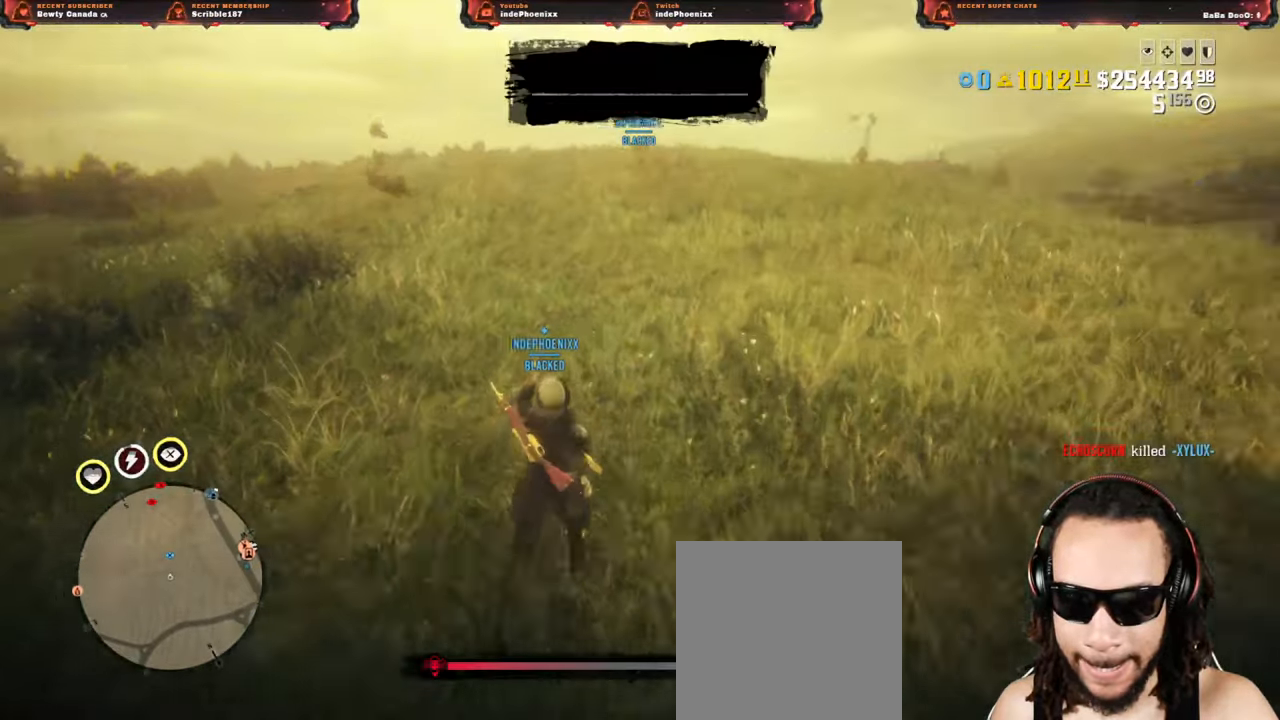
{"buttons": [], "left_stick": "center", "right_stick": "down", "events": []}
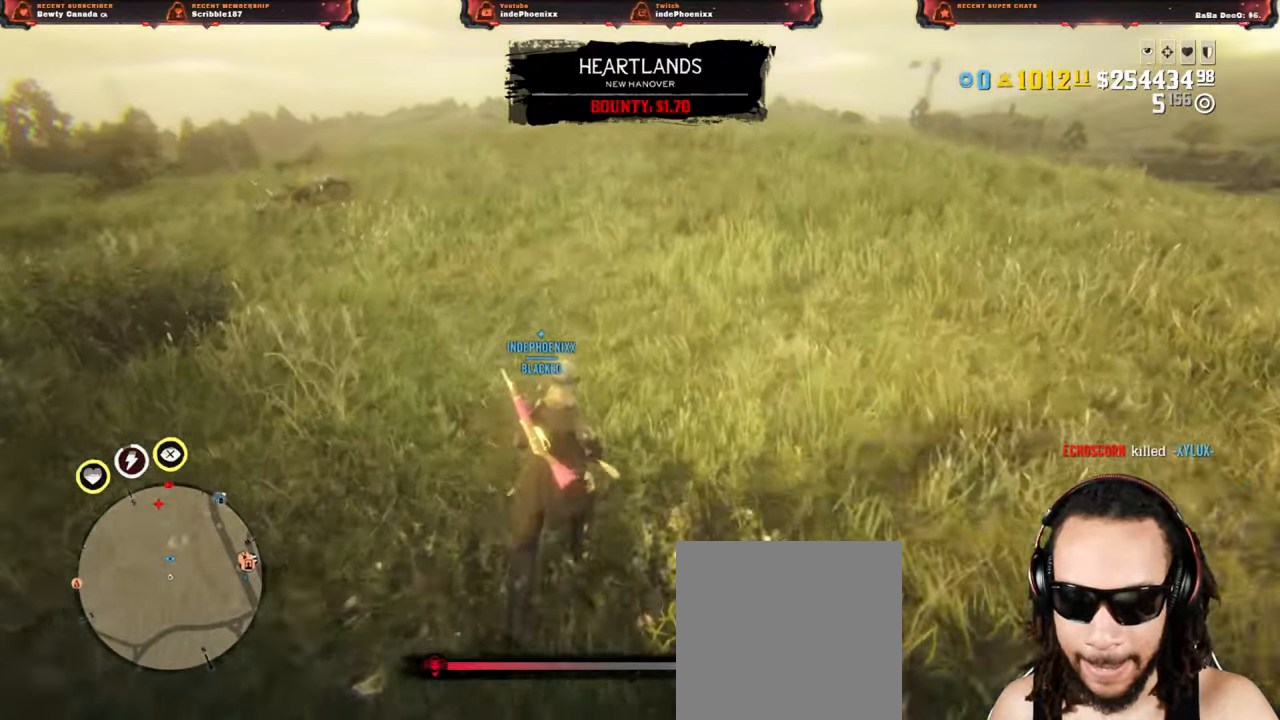
{"buttons": [], "left_stick": "center", "right_stick": "down", "events": []}
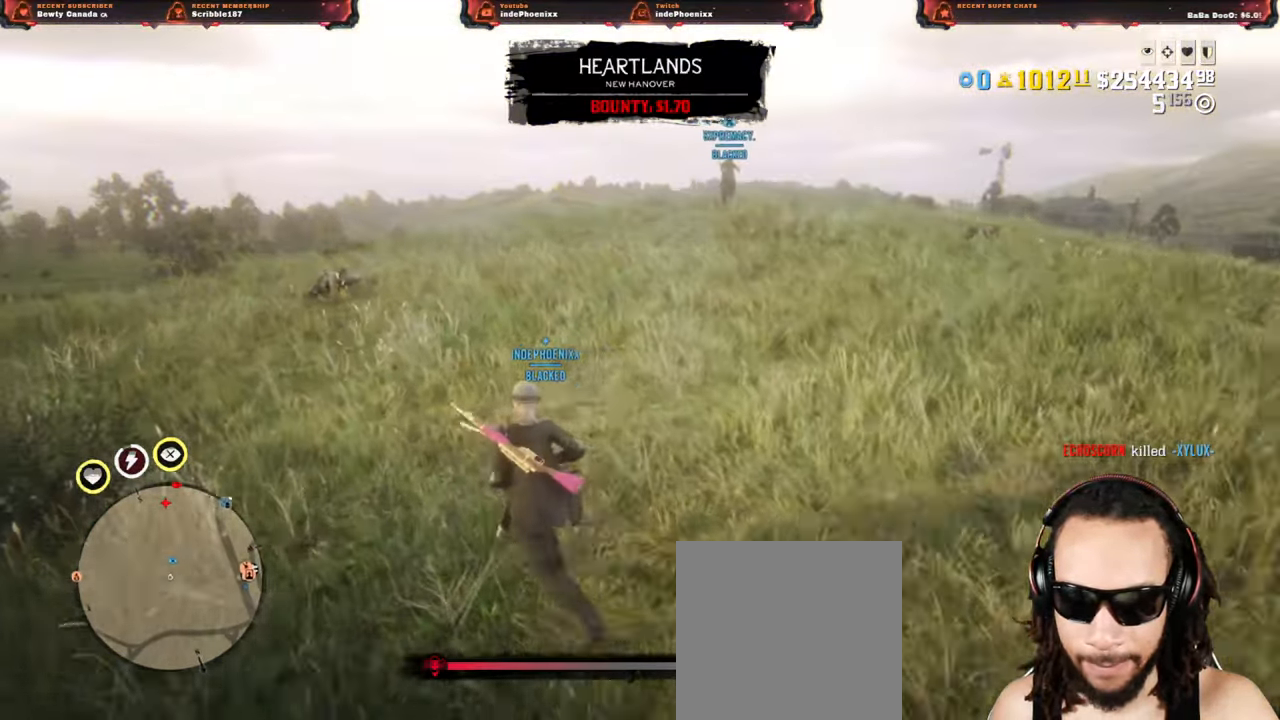
{"buttons": [], "left_stick": "center", "right_stick": "center"}